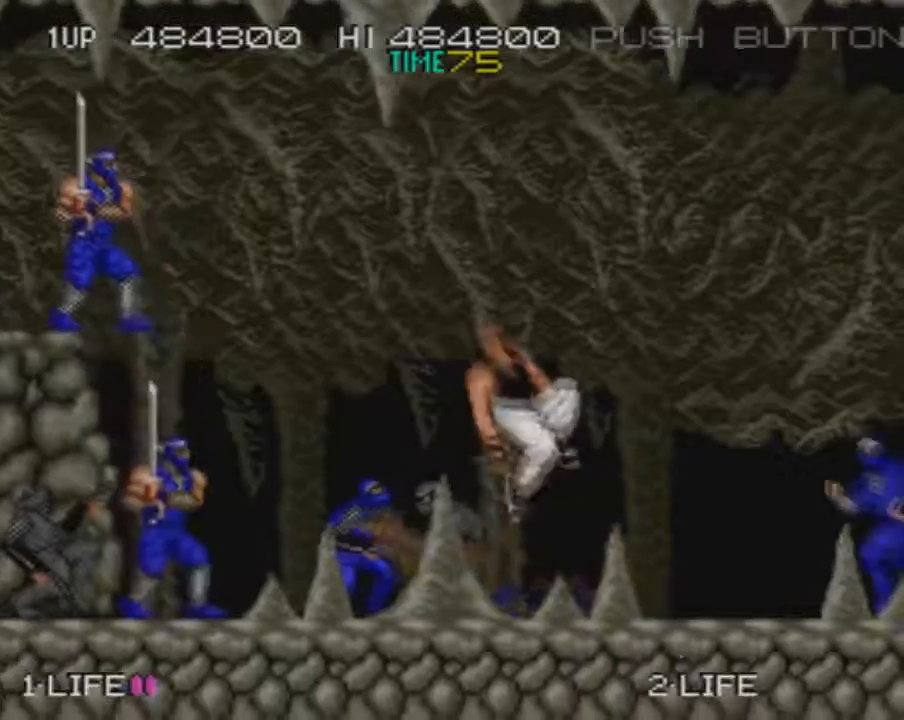
Gameplay with a controller (PlayStation layout); each line is a JSON object with the inputs held at the frame after it. "events" lists button and stick changes between this image and that frame as [ms after this image, input, new state], when the widget could be followed in between. Not read: L3 R3 left_stick right_stick.
{"buttons": ["DPAD_RIGHT"], "events": [[33, "SQUARE", "down"], [133, "CROSS", "up"], [133, "SQUARE", "up"]]}
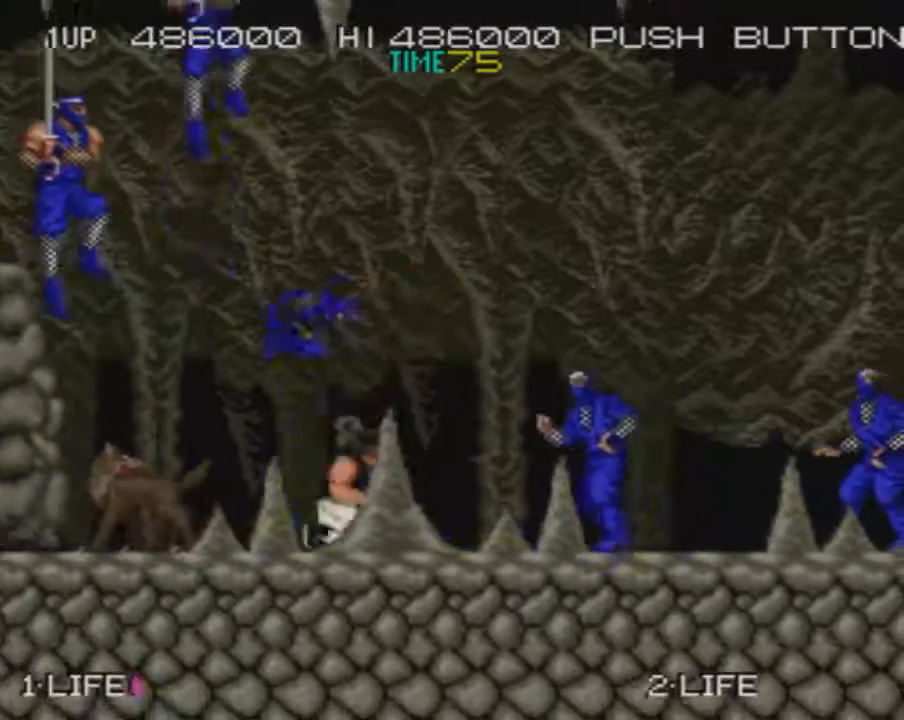
{"buttons": ["DPAD_RIGHT"], "events": [[117, "CROSS", "down"], [167, "SQUARE", "down"], [217, "CROSS", "up"], [251, "SQUARE", "up"]]}
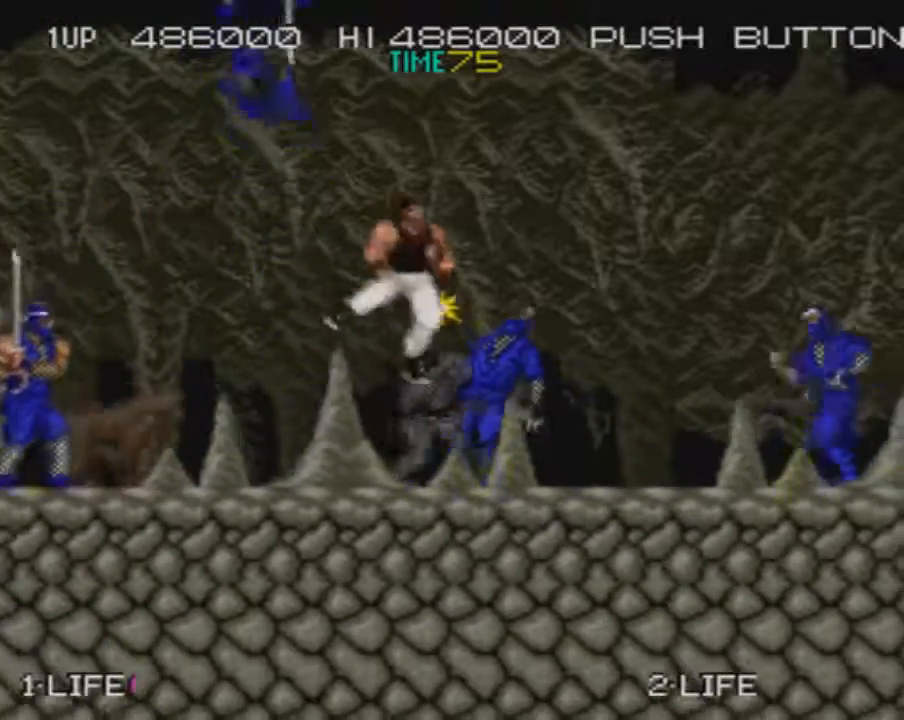
{"buttons": ["DPAD_RIGHT"], "events": [[300, "CROSS", "down"], [350, "SQUARE", "down"], [434, "CROSS", "up"], [434, "SQUARE", "up"]]}
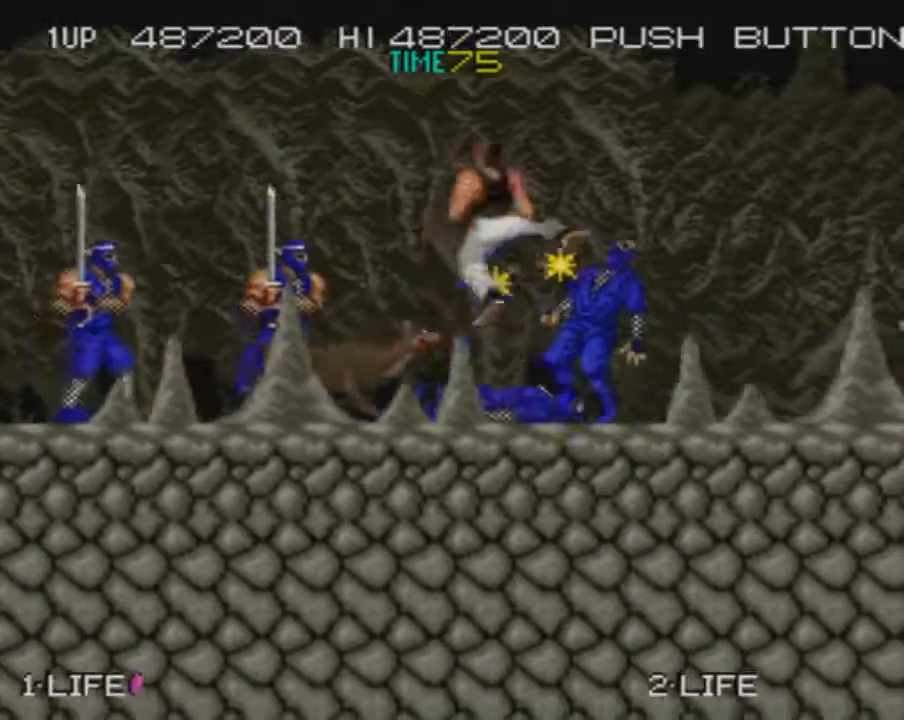
{"buttons": ["DPAD_RIGHT"], "events": []}
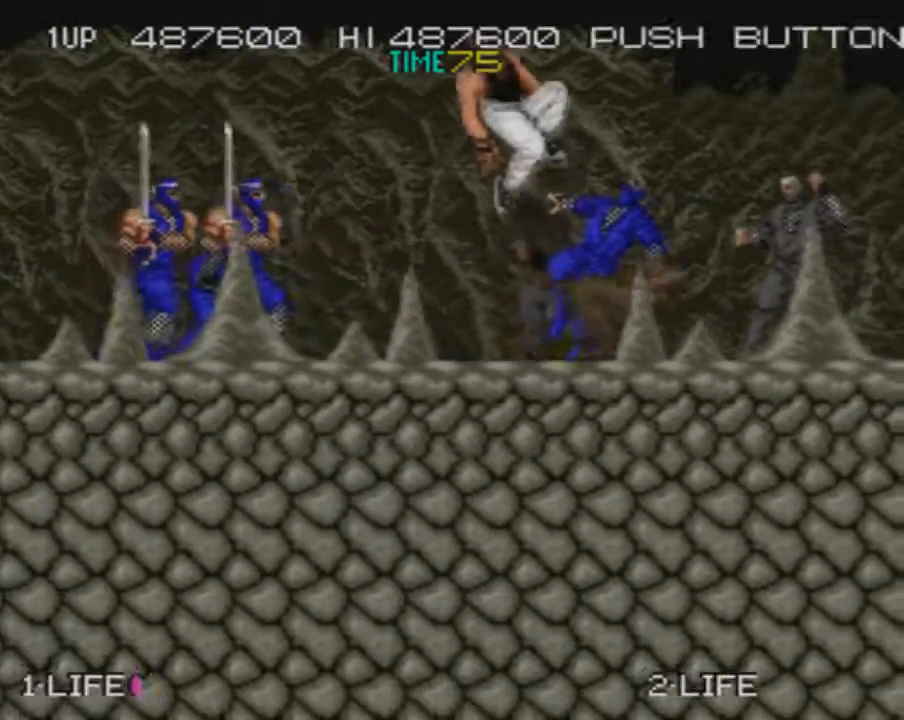
{"buttons": ["DPAD_RIGHT"], "events": []}
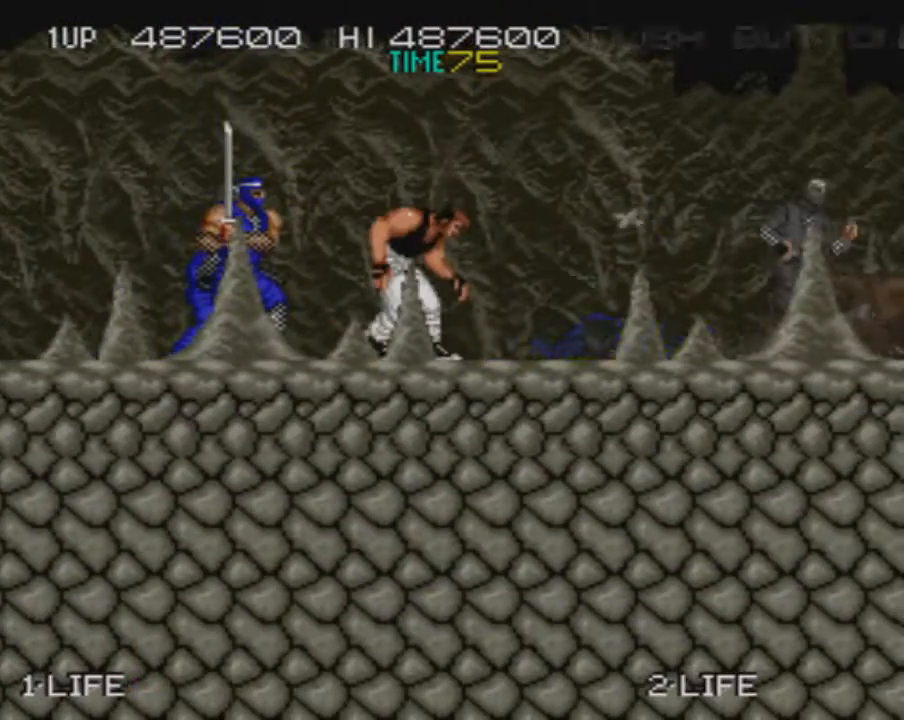
{"buttons": ["DPAD_RIGHT"], "events": [[50, "CROSS", "down"], [84, "SQUARE", "down"], [167, "CROSS", "up"], [167, "SQUARE", "up"]]}
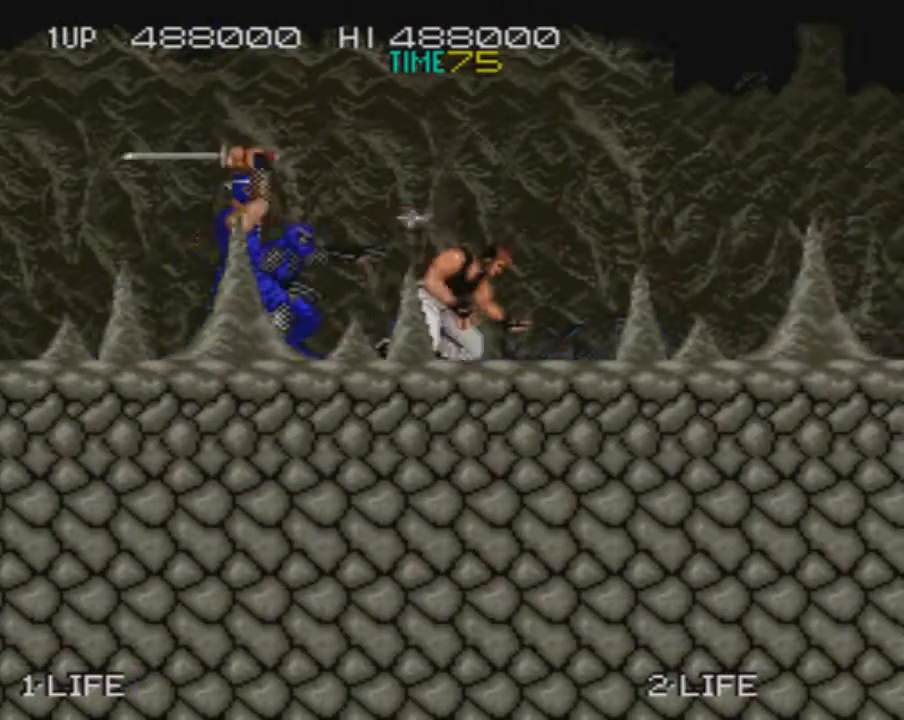
{"buttons": ["DPAD_RIGHT"], "events": [[217, "SELECT", "down"], [283, "DPAD_RIGHT", "up"], [450, "DPAD_RIGHT", "down"], [500, "SELECT", "up"]]}
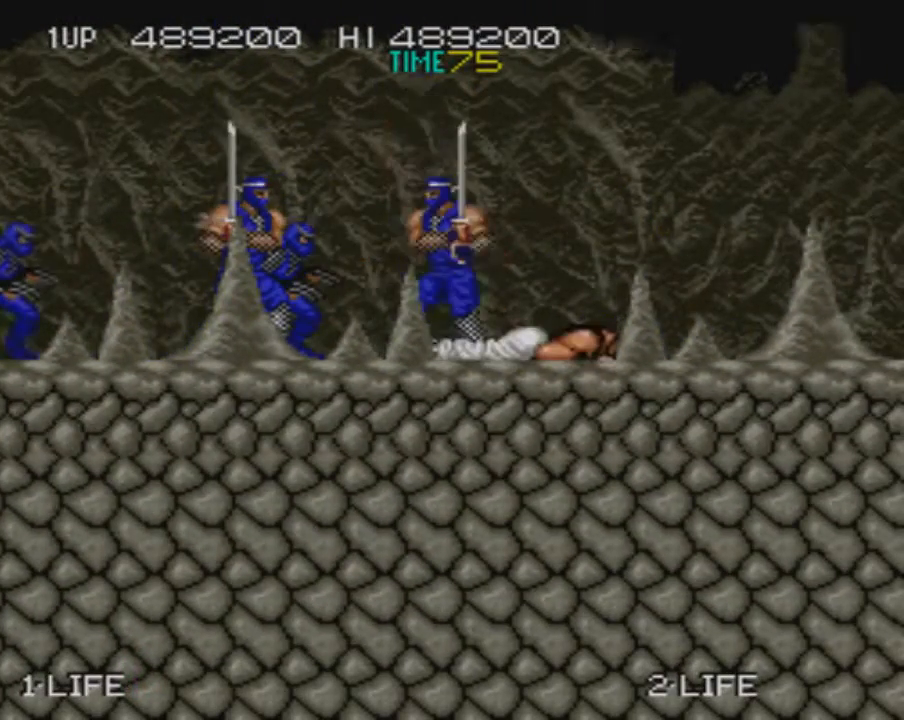
{"buttons": ["DPAD_RIGHT", "START"], "events": [[134, "START", "down"], [201, "START", "up"], [284, "START", "down"], [317, "START", "up"], [384, "START", "down"], [417, "START", "up"], [501, "START", "down"]]}
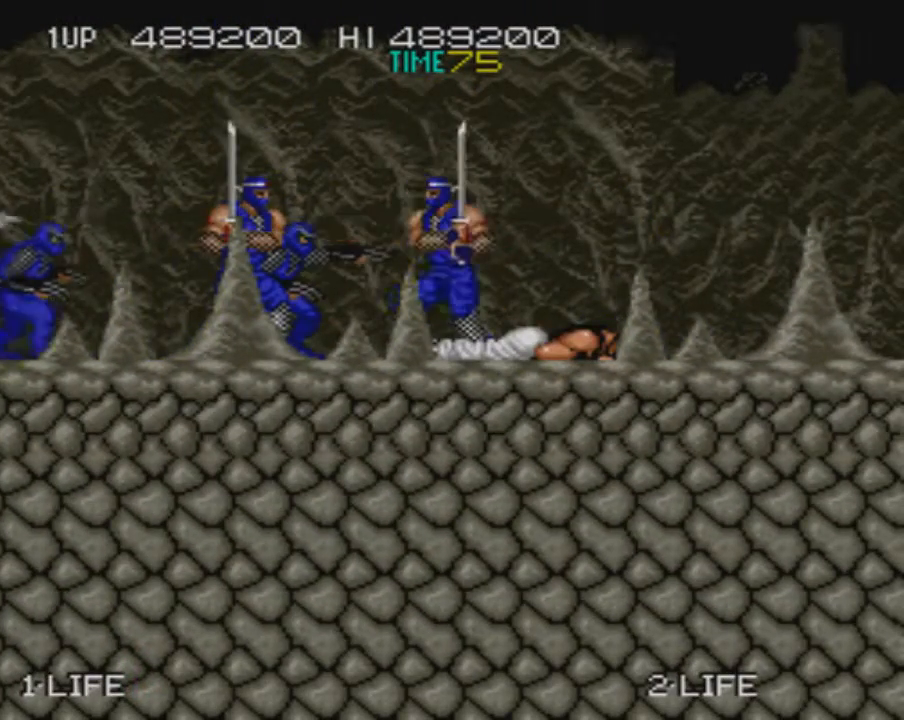
{"buttons": ["DPAD_RIGHT", "START"], "events": [[83, "START", "up"], [233, "START", "down"], [300, "START", "up"], [367, "START", "down"], [434, "START", "up"], [500, "START", "down"]]}
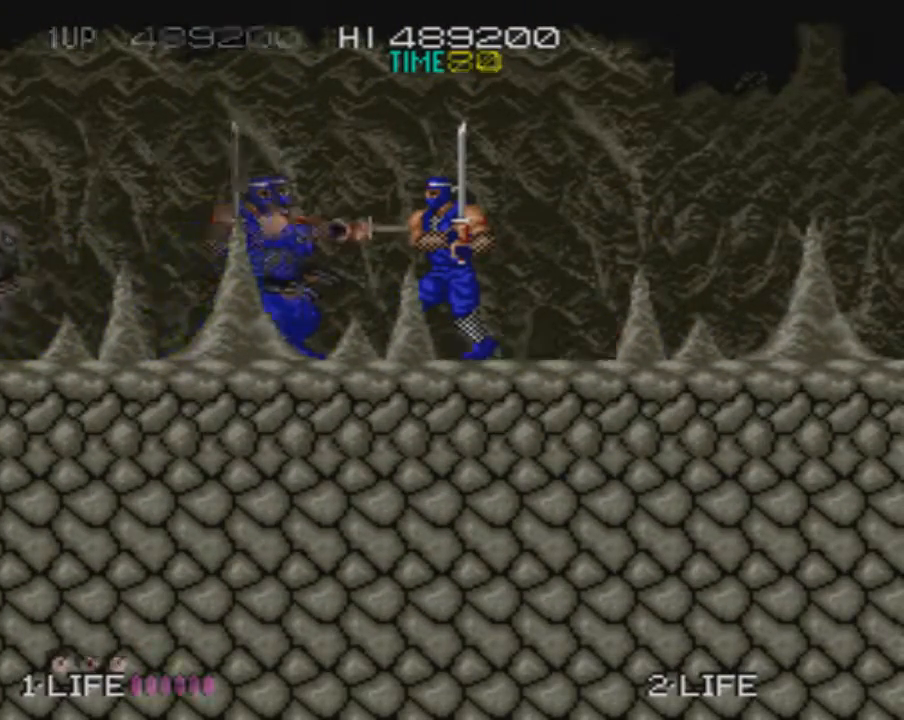
{"buttons": ["DPAD_RIGHT"], "events": [[67, "START", "up"], [134, "START", "down"], [201, "START", "up"], [251, "START", "down"], [301, "START", "up"]]}
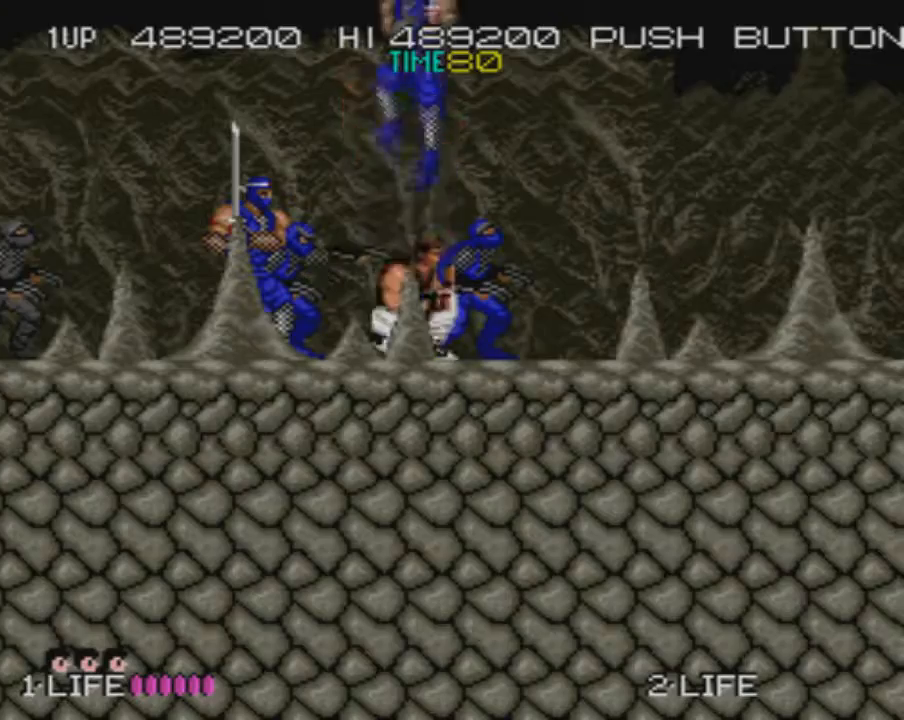
{"buttons": ["DPAD_RIGHT"], "events": [[183, "CROSS", "down"], [217, "SQUARE", "down"], [283, "CROSS", "up"], [317, "SQUARE", "up"]]}
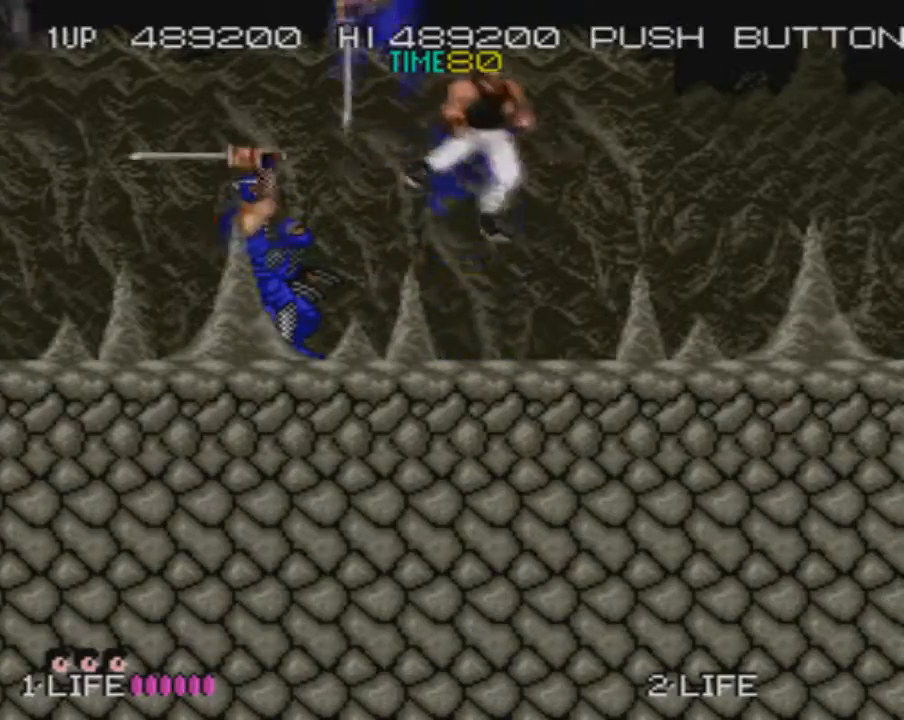
{"buttons": ["DPAD_RIGHT"], "events": [[334, "CROSS", "down"], [384, "SQUARE", "down"], [434, "CROSS", "up"], [434, "SQUARE", "up"]]}
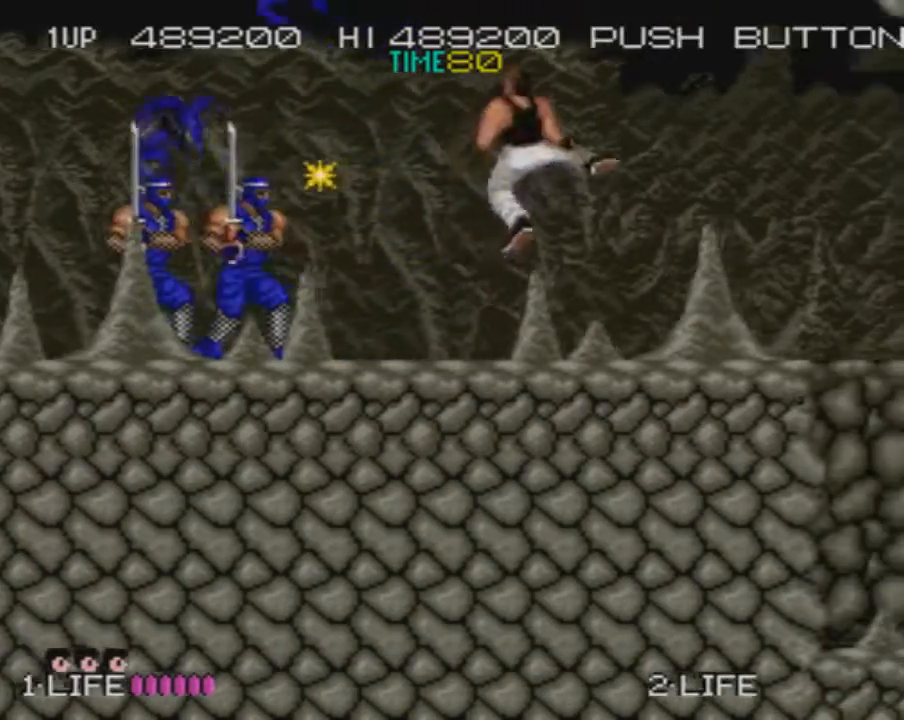
{"buttons": ["CROSS", "SQUARE", "DPAD_RIGHT"], "events": [[400, "CROSS", "down"], [434, "SQUARE", "down"]]}
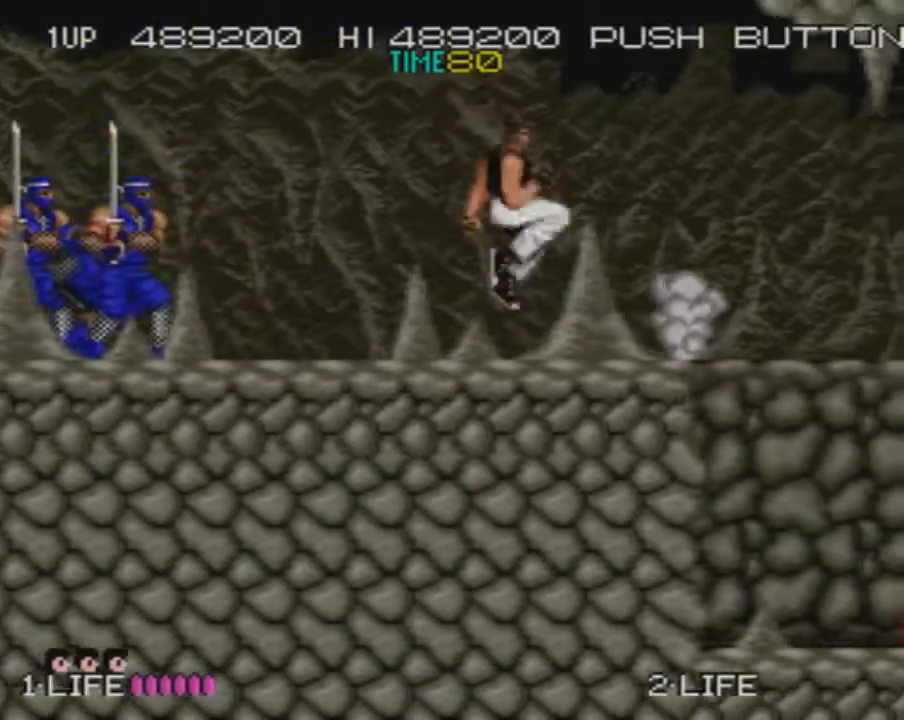
{"buttons": ["DPAD_RIGHT"], "events": [[17, "CROSS", "up"], [50, "SQUARE", "up"]]}
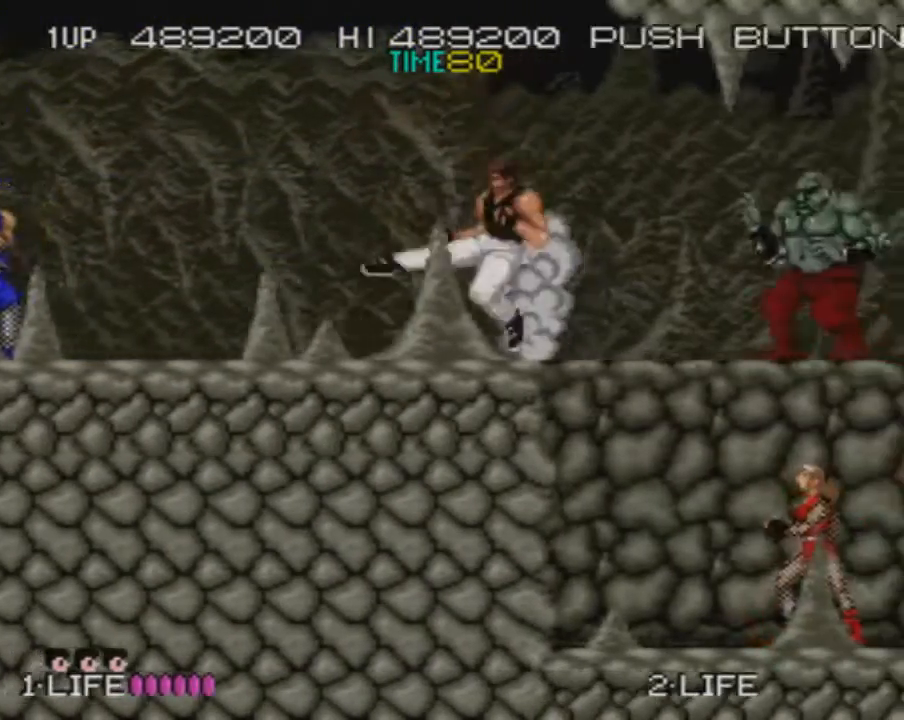
{"buttons": ["DPAD_RIGHT"], "events": [[17, "CROSS", "down"], [50, "SQUARE", "down"], [150, "CROSS", "up"], [150, "SQUARE", "up"]]}
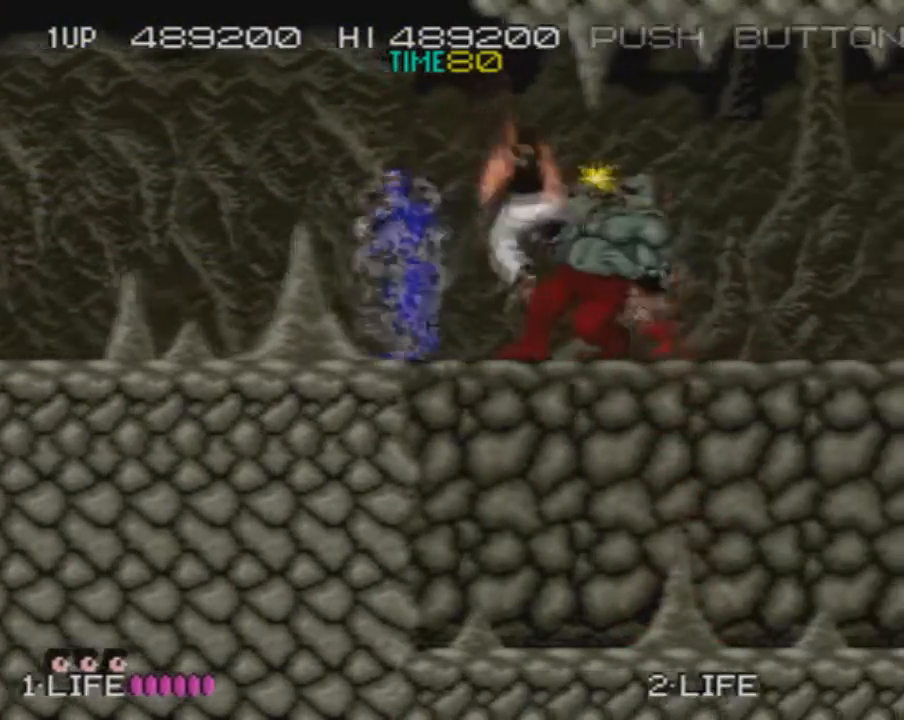
{"buttons": ["DPAD_RIGHT"], "events": [[100, "CROSS", "down"], [134, "SQUARE", "down"], [234, "CROSS", "up"], [267, "SQUARE", "up"]]}
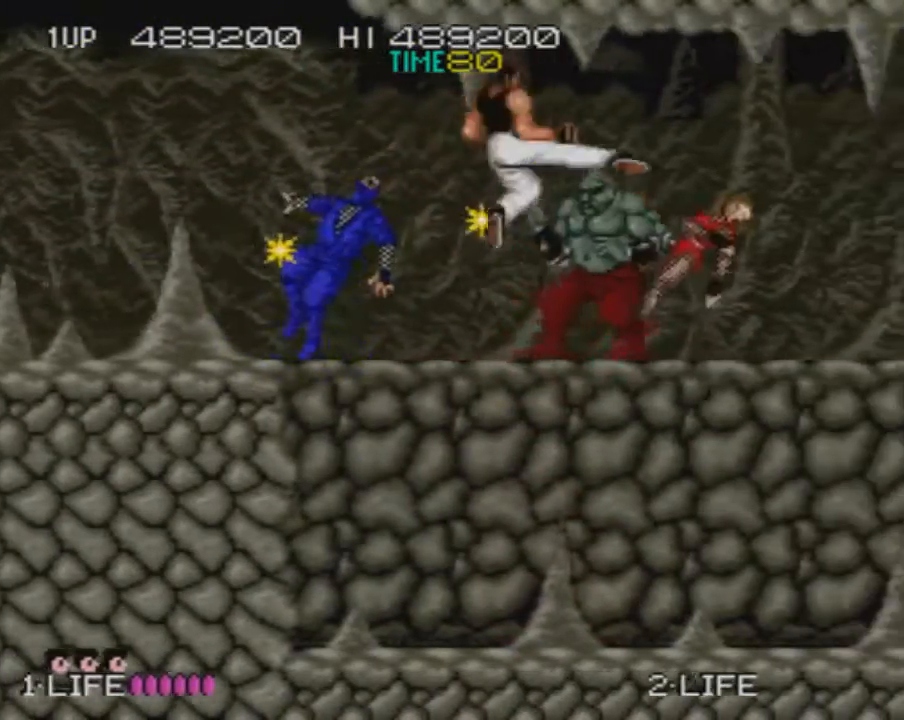
{"buttons": ["DPAD_RIGHT"], "events": [[217, "CROSS", "down"], [267, "SQUARE", "down"], [367, "SQUARE", "up"], [401, "CROSS", "up"]]}
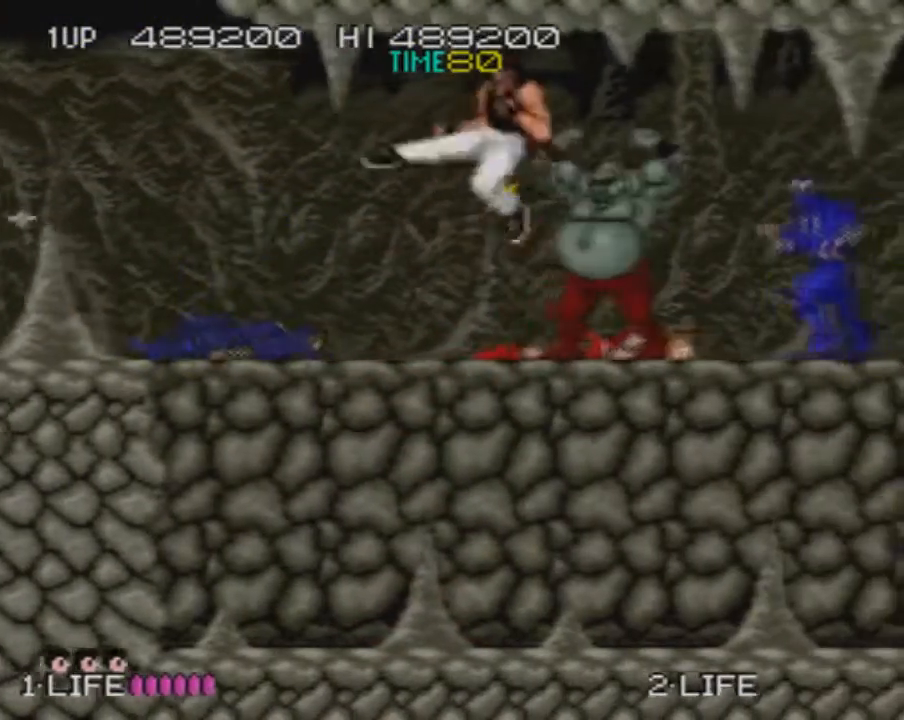
{"buttons": ["DPAD_RIGHT"], "events": [[333, "CROSS", "down"], [383, "SQUARE", "down"], [450, "CROSS", "up"], [450, "SQUARE", "up"]]}
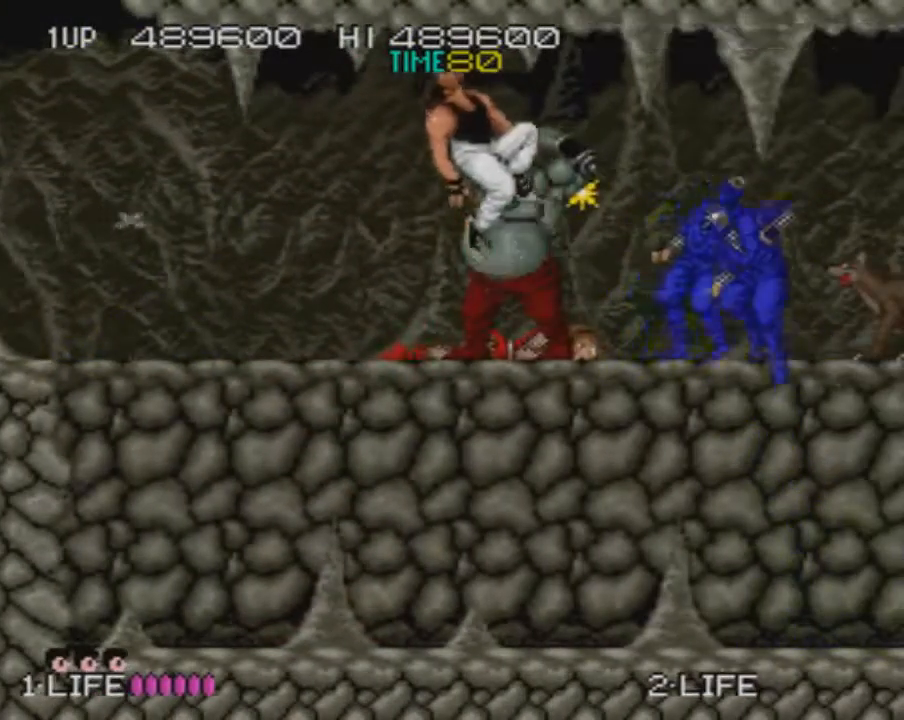
{"buttons": ["CROSS", "DPAD_RIGHT"], "events": [[484, "CROSS", "down"]]}
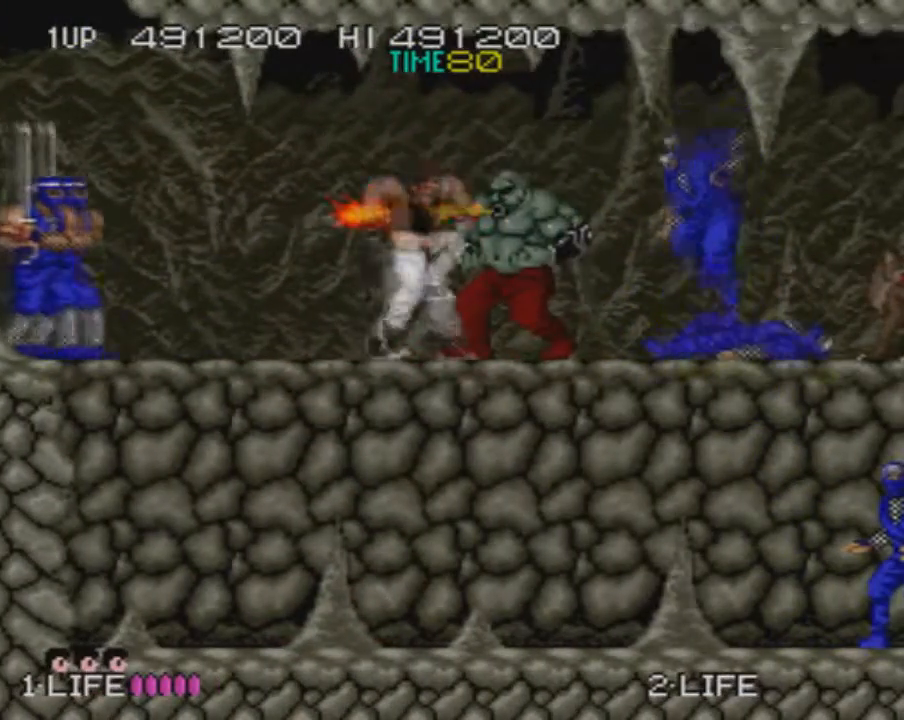
{"buttons": ["DPAD_RIGHT"], "events": [[16, "SQUARE", "down"], [116, "CROSS", "up"], [116, "SQUARE", "up"]]}
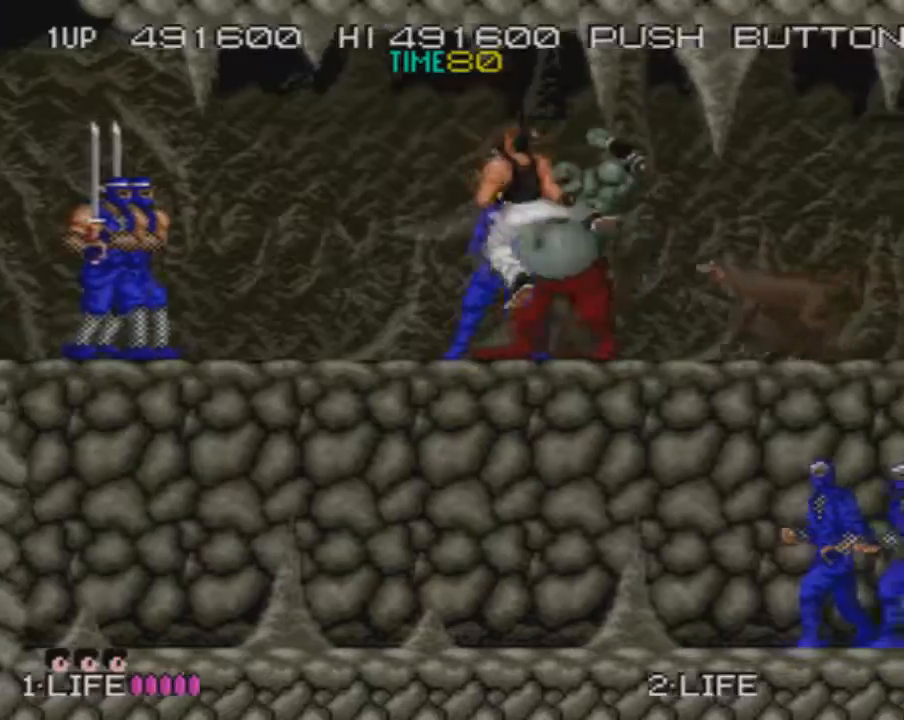
{"buttons": ["DPAD_RIGHT"], "events": [[117, "CROSS", "down"], [167, "SQUARE", "down"], [234, "CROSS", "up"], [267, "SQUARE", "up"]]}
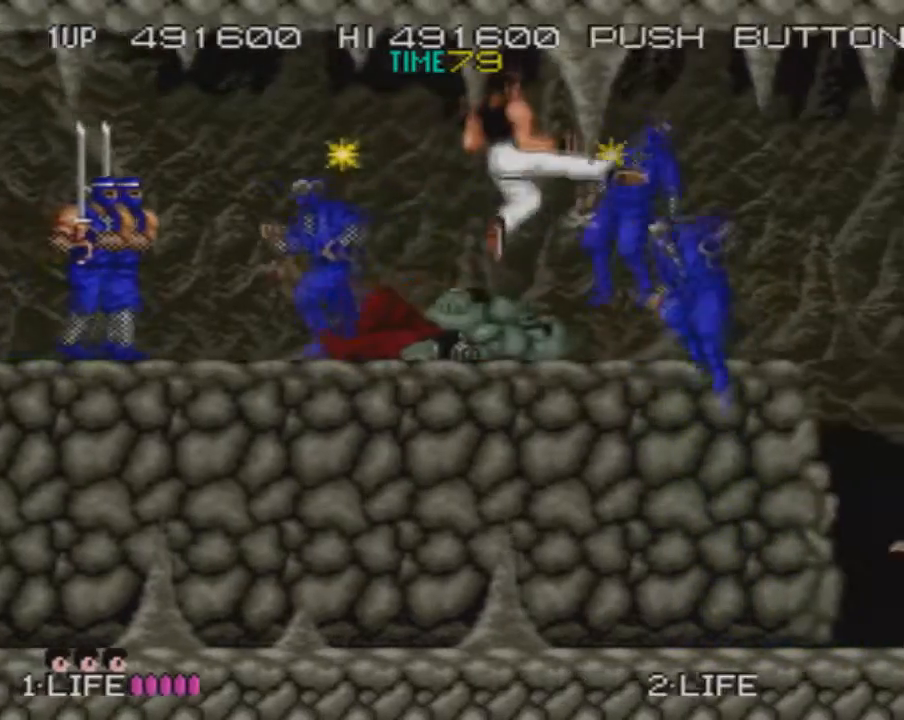
{"buttons": ["DPAD_RIGHT"], "events": [[200, "CROSS", "down"], [267, "SQUARE", "down"], [333, "CROSS", "up"], [367, "SQUARE", "up"]]}
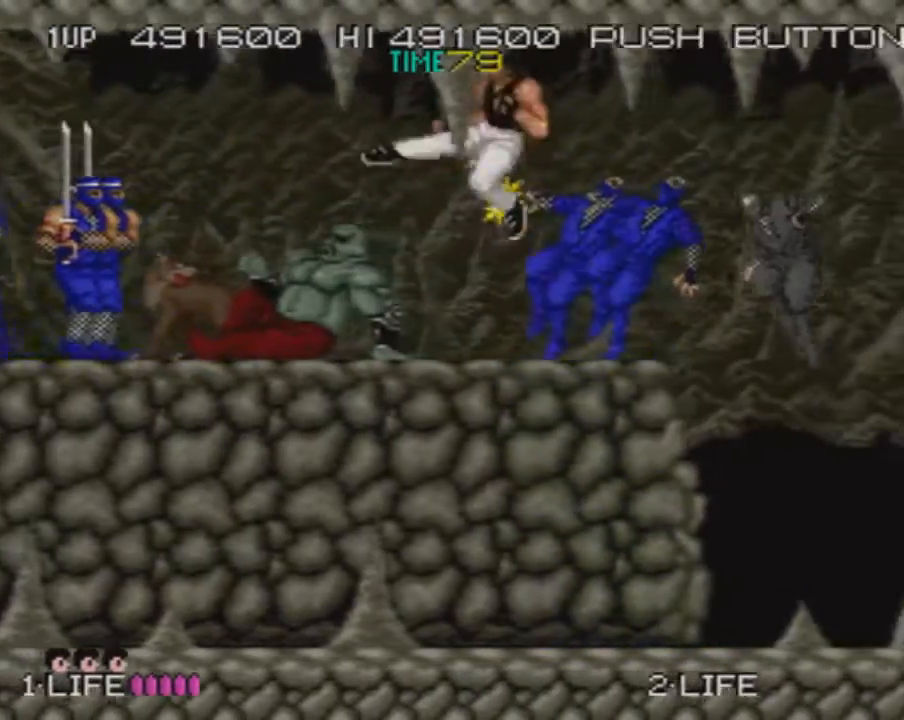
{"buttons": ["DPAD_RIGHT"], "events": [[317, "CROSS", "down"], [351, "SQUARE", "down"], [434, "CROSS", "up"], [434, "SQUARE", "up"]]}
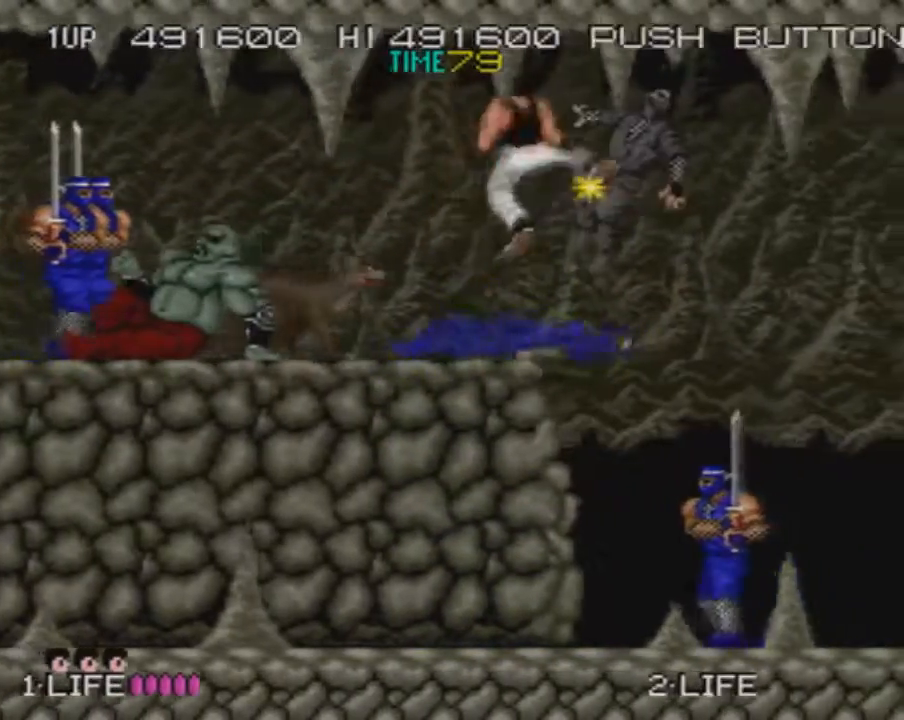
{"buttons": ["DPAD_RIGHT"], "events": []}
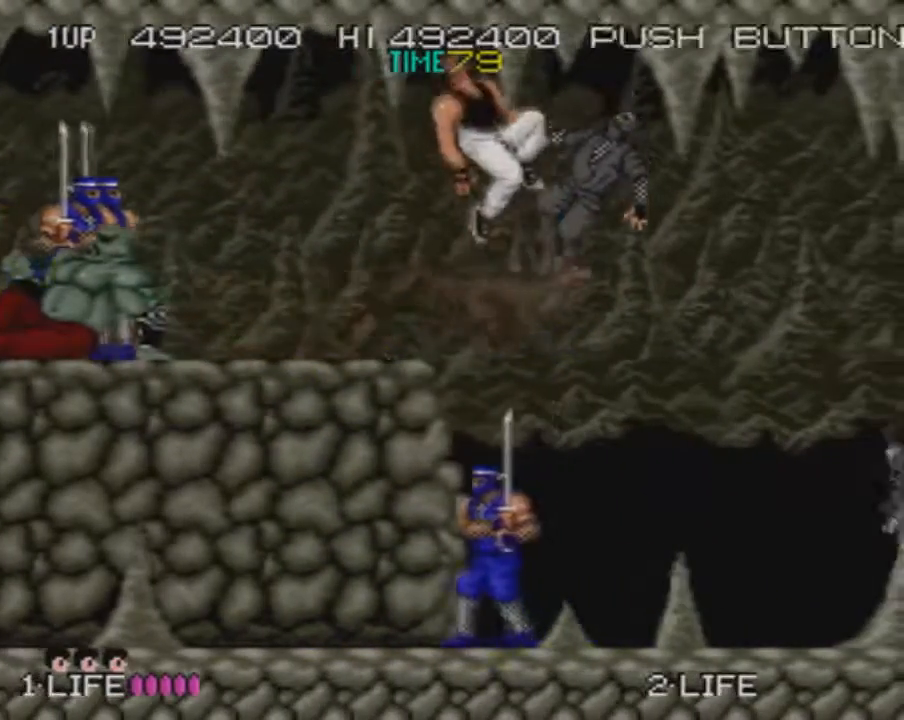
{"buttons": ["DPAD_RIGHT"], "events": []}
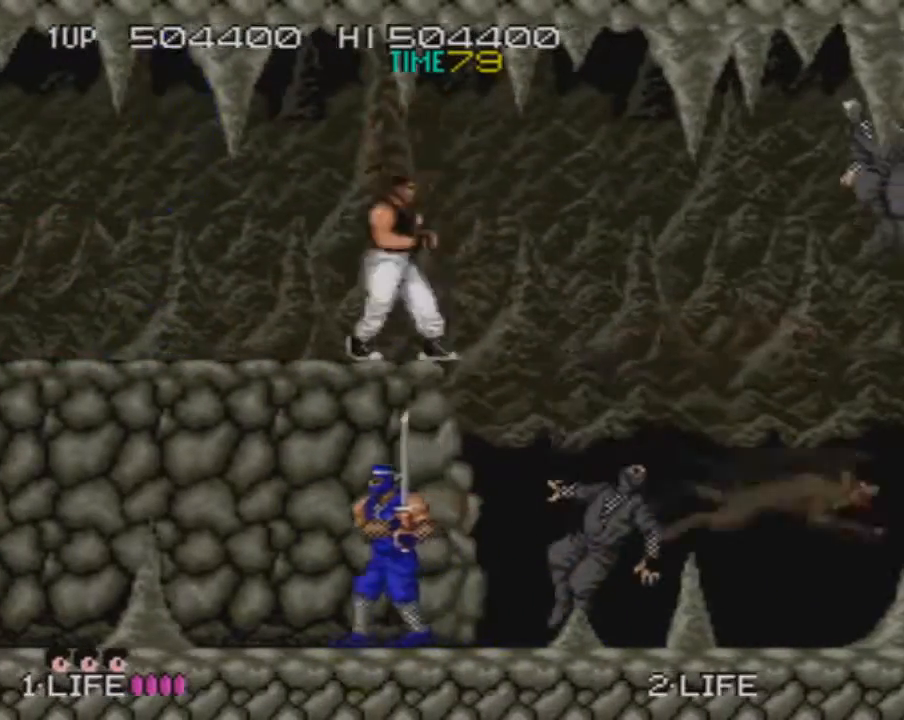
{"buttons": ["DPAD_RIGHT"], "events": [[100, "CROSS", "down"], [133, "SQUARE", "down"], [233, "CROSS", "up"], [233, "SQUARE", "up"]]}
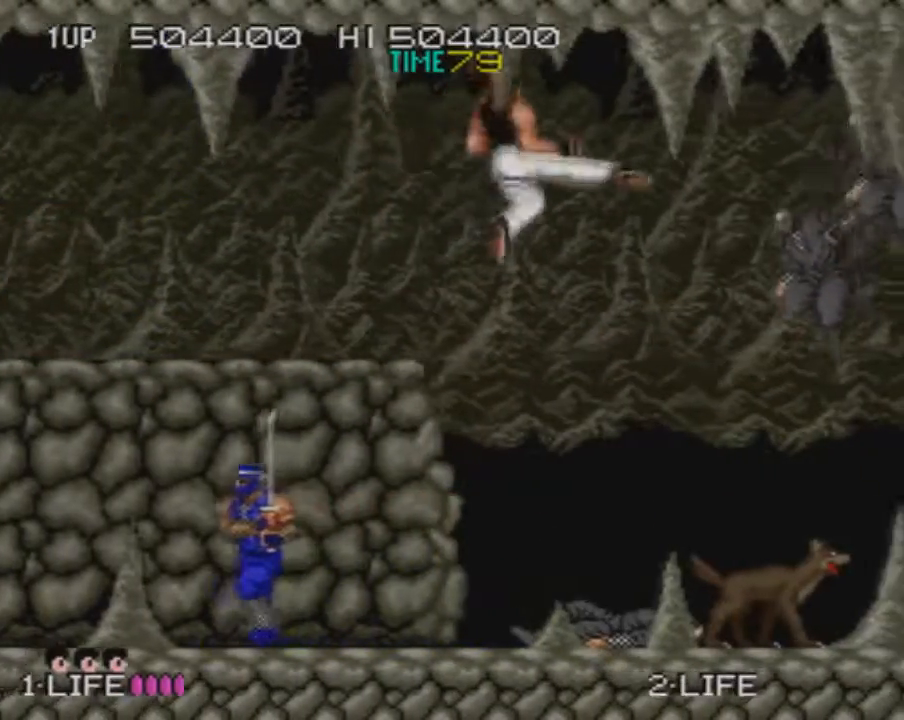
{"buttons": ["CROSS", "DPAD_RIGHT"], "events": [[467, "CROSS", "down"]]}
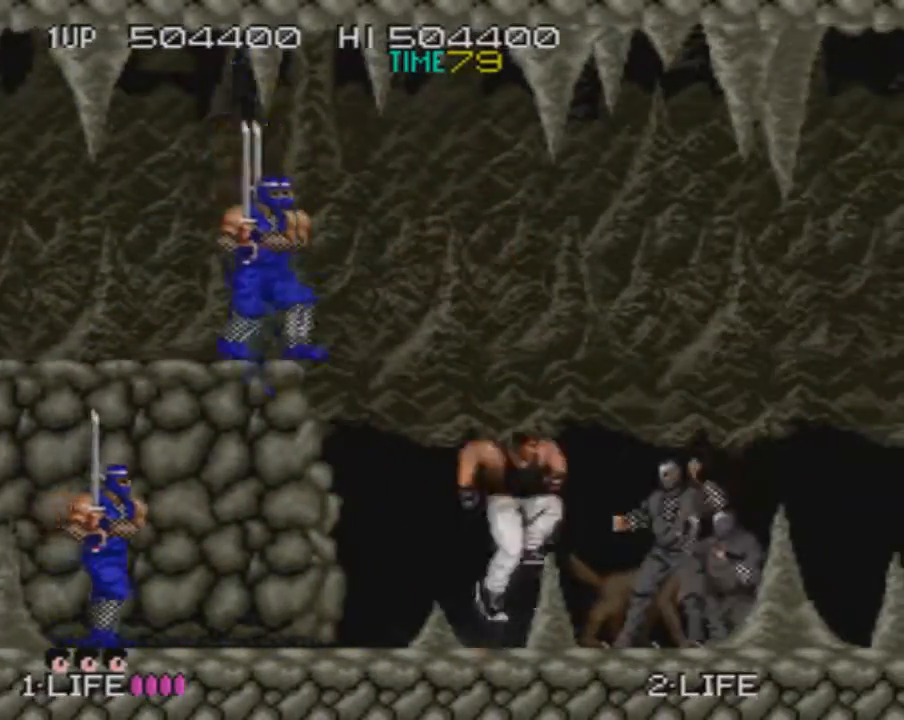
{"buttons": ["DPAD_RIGHT"], "events": [[16, "SQUARE", "down"], [66, "CROSS", "up"], [100, "SQUARE", "up"]]}
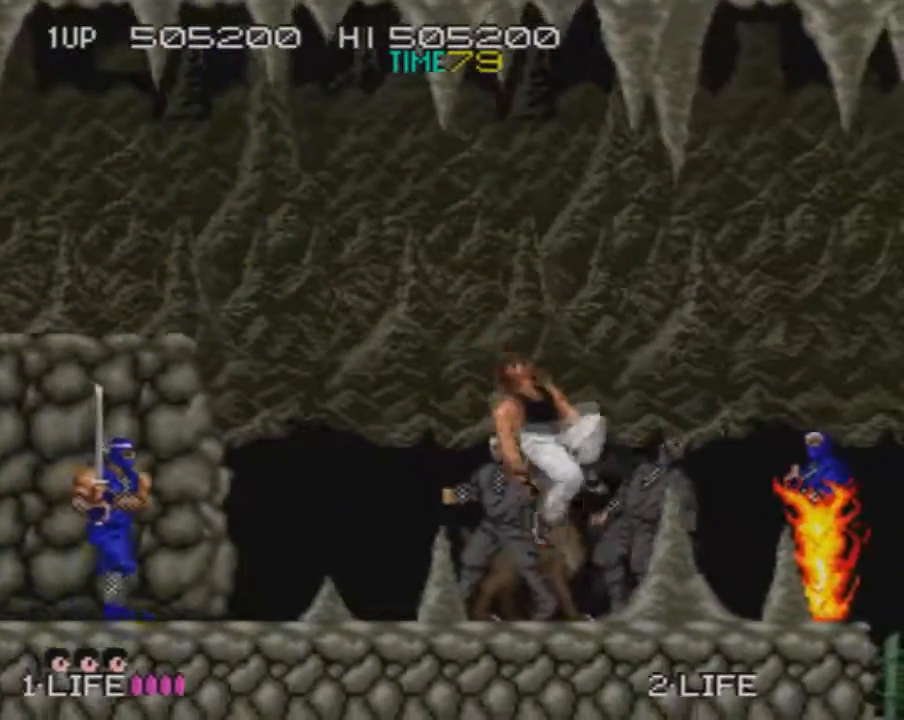
{"buttons": ["DPAD_RIGHT"], "events": [[34, "CROSS", "down"], [100, "SQUARE", "down"], [184, "CROSS", "up"], [217, "SQUARE", "up"]]}